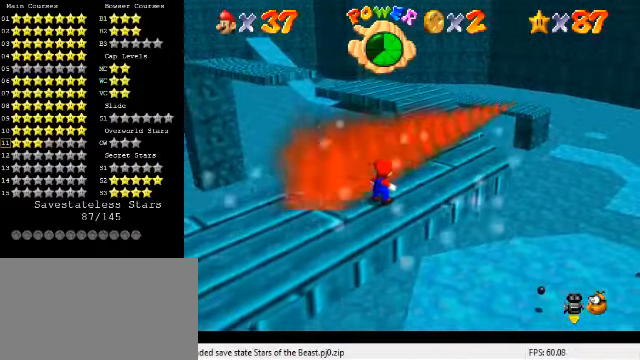
Gameplay with keyboard; each line is a JSON object with the keys held at the frame after it. "events" lists presses ("down") and releases ("up") of "a", "c", "ctrl", "d", "down", "left", "return", "right", "s", "shift", "up", "w", "x" and "y" between this image and that frame as [ms after this image, input, new state], when the widget could be followed in between. No other keys are recorded. Mouse input is not recorded.
{"keys": ["right", "up"], "events": [[366, "right", "down"], [366, "up", "down"]]}
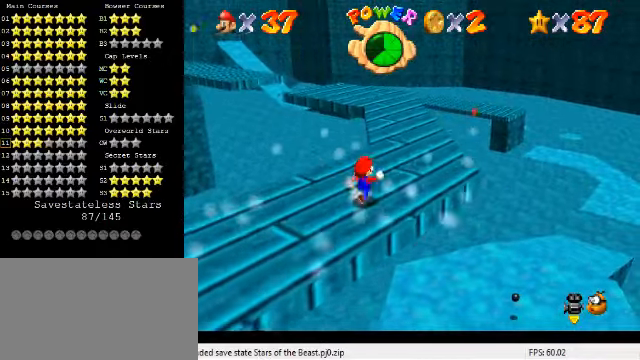
{"keys": ["up"], "events": [[266, "right", "up"]]}
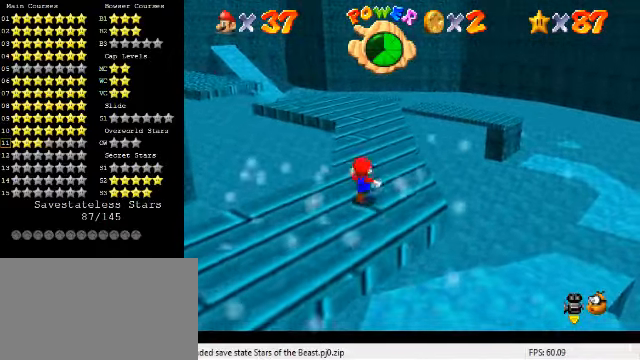
{"keys": ["up"], "events": [[433, "left", "down"], [500, "left", "up"]]}
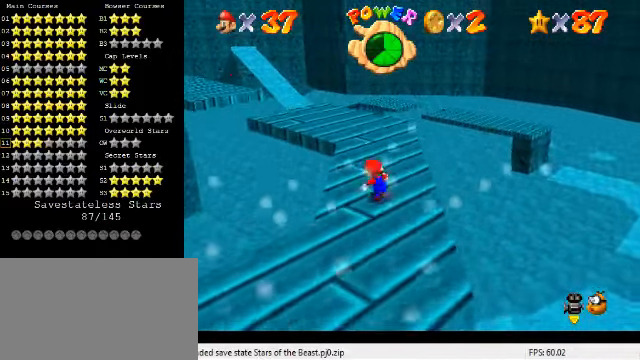
{"keys": ["up"], "events": [[200, "d", "down"], [300, "d", "up"]]}
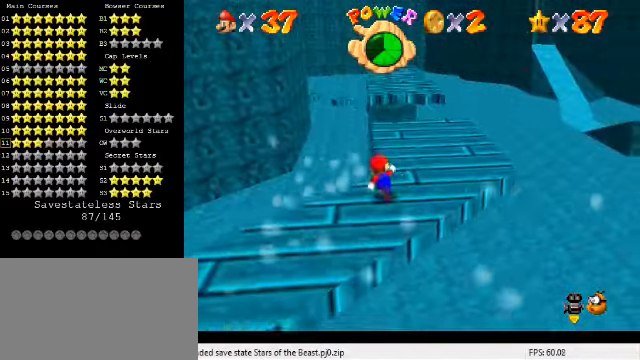
{"keys": ["up"], "events": [[33, "right", "down"], [166, "right", "up"]]}
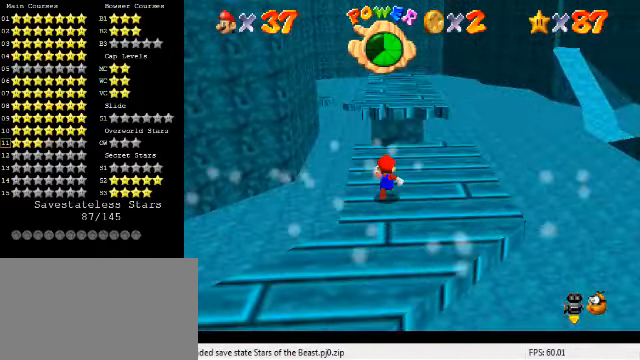
{"keys": ["up"], "events": [[66, "left", "down"], [200, "left", "up"]]}
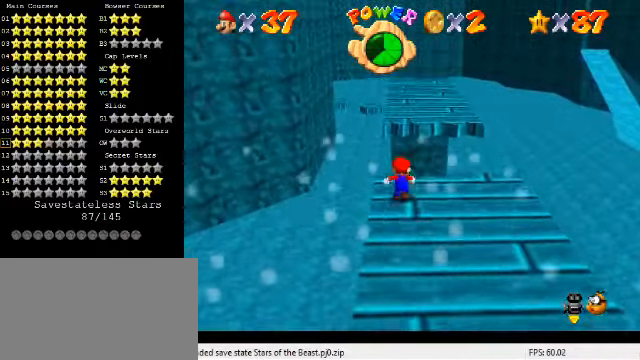
{"keys": ["up"], "events": [[33, "y", "down"], [100, "shift", "down"], [400, "shift", "up"], [500, "y", "up"]]}
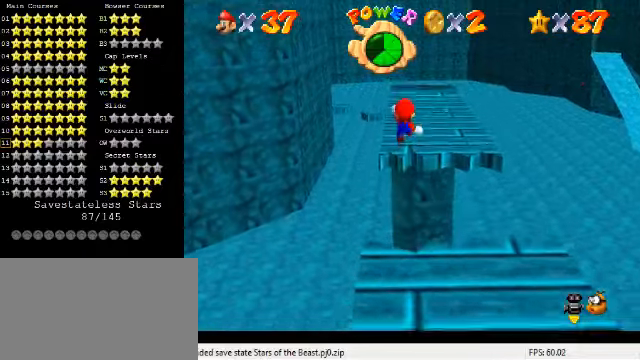
{"keys": ["up"], "events": []}
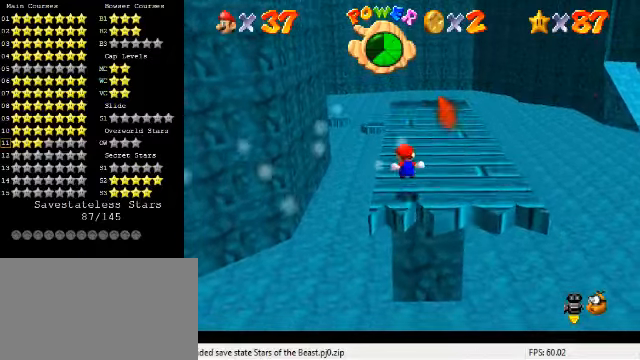
{"keys": ["up"], "events": []}
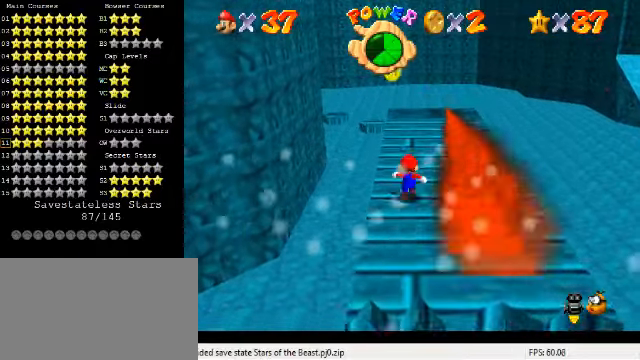
{"keys": ["up"], "events": []}
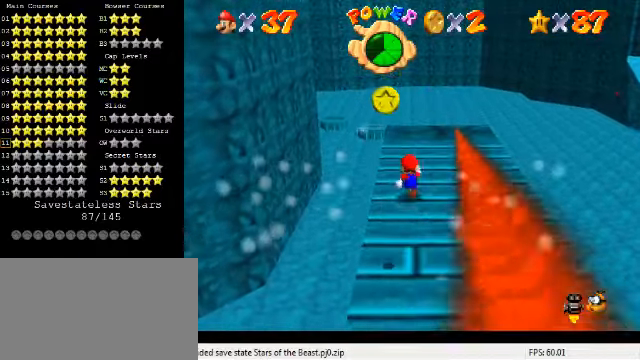
{"keys": ["up"], "events": []}
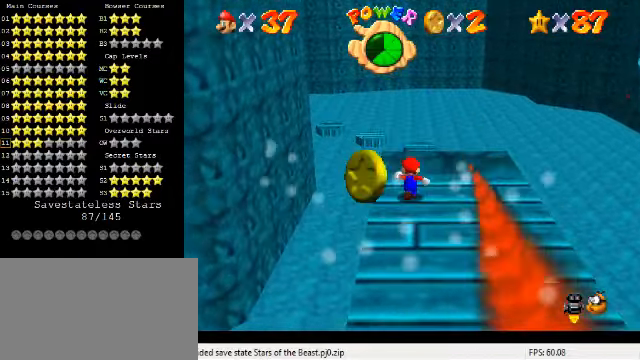
{"keys": ["right", "shift", "up"], "events": [[300, "shift", "down"], [500, "right", "down"]]}
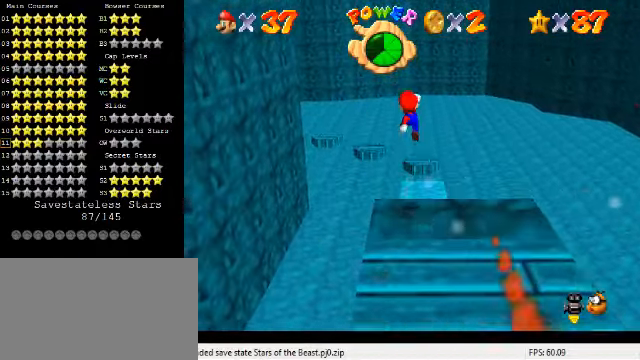
{"keys": ["shift", "up"], "events": [[67, "a", "down"], [167, "right", "up"], [234, "a", "up"], [367, "left", "down"], [467, "left", "up"]]}
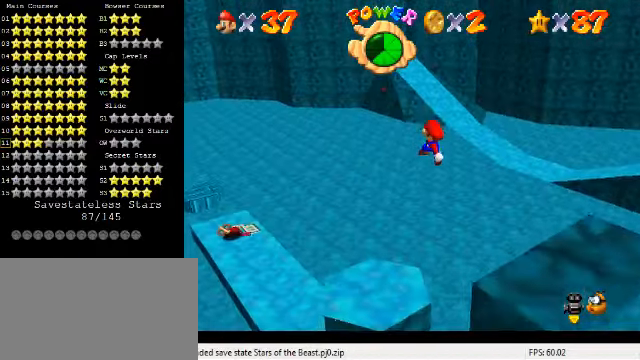
{"keys": ["left", "up"], "events": [[67, "shift", "up"], [200, "left", "down"], [334, "ctrl", "down"], [467, "ctrl", "up"]]}
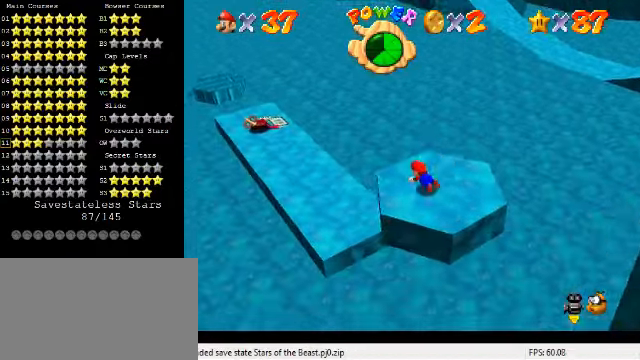
{"keys": ["up"], "events": [[34, "ctrl", "down"], [34, "shift", "down"], [200, "ctrl", "up"], [234, "shift", "up"], [367, "d", "down"], [467, "d", "up"], [500, "left", "up"]]}
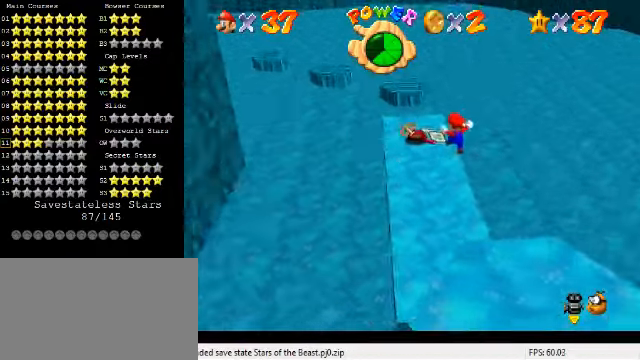
{"keys": ["up"], "events": [[267, "left", "down"], [467, "left", "up"]]}
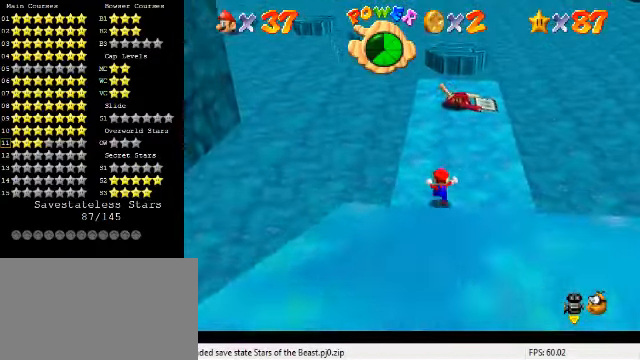
{"keys": ["ctrl", "shift", "up"], "events": [[100, "ctrl", "down"], [234, "ctrl", "up"], [267, "left", "down"], [400, "left", "up"], [434, "ctrl", "down"], [467, "shift", "down"]]}
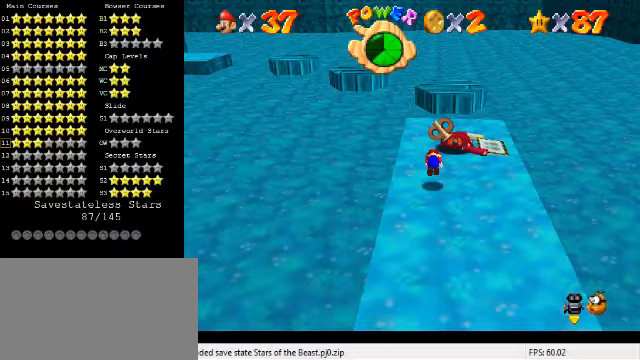
{"keys": ["up"], "events": [[67, "left", "down"], [100, "ctrl", "up"], [100, "shift", "up"], [333, "left", "up"]]}
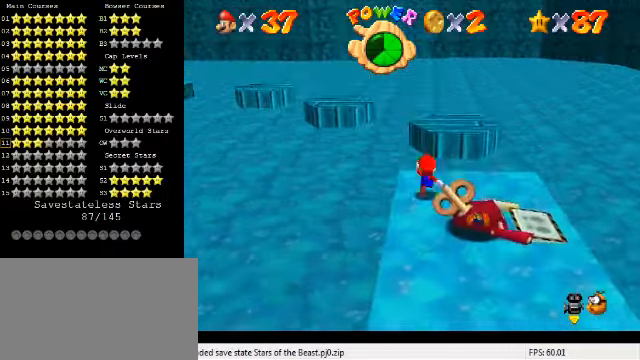
{"keys": ["right", "shift", "up"], "events": [[100, "shift", "down"], [200, "right", "down"]]}
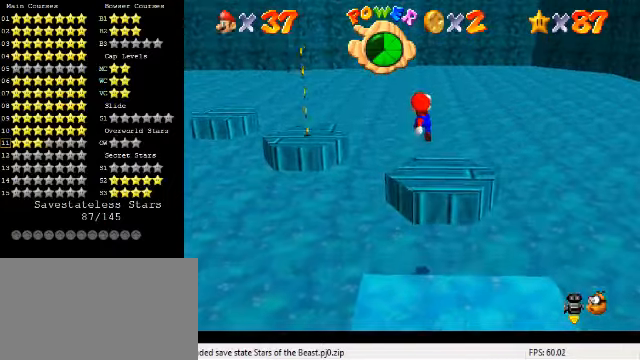
{"keys": [], "events": [[33, "d", "down"], [33, "up", "up"], [167, "d", "up"], [267, "shift", "up"], [433, "down", "down"], [467, "right", "up"], [500, "down", "up"]]}
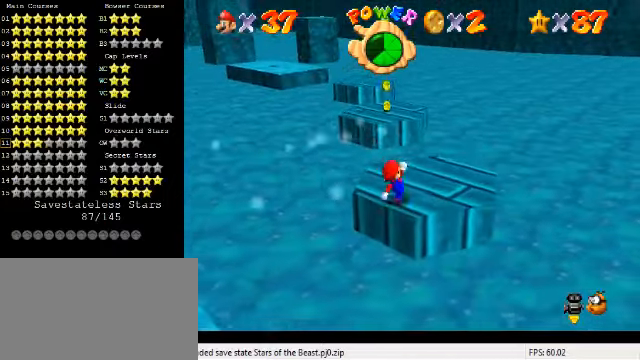
{"keys": [], "events": []}
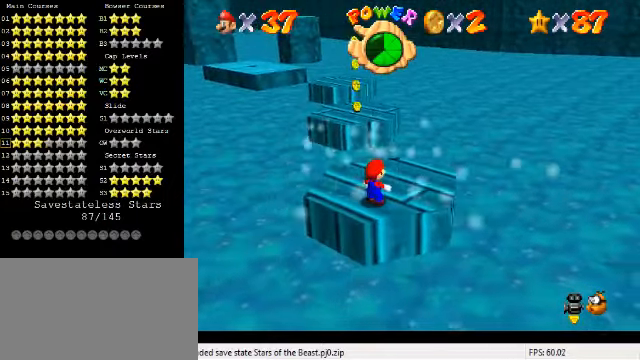
{"keys": ["left", "up"], "events": [[100, "right", "down"], [100, "up", "down"], [167, "right", "up"], [300, "left", "down"]]}
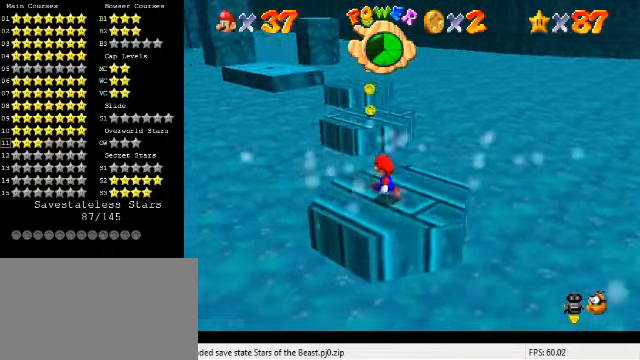
{"keys": ["up"], "events": [[233, "left", "up"]]}
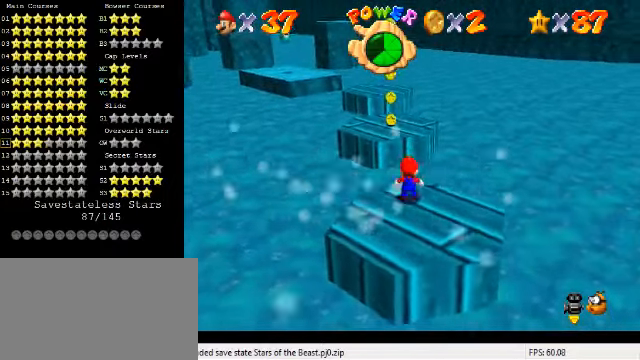
{"keys": ["left", "shift", "up", "y"], "events": [[33, "y", "down"], [67, "shift", "down"], [467, "left", "down"]]}
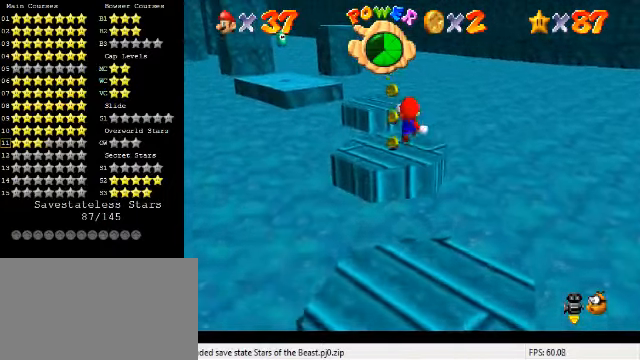
{"keys": ["down", "left"], "events": [[100, "shift", "up"], [100, "y", "up"], [333, "up", "up"], [400, "down", "down"]]}
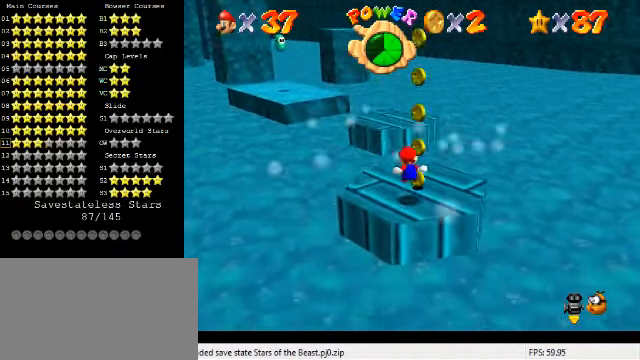
{"keys": [], "events": [[67, "down", "up"], [100, "left", "up"], [400, "left", "down"], [467, "left", "up"]]}
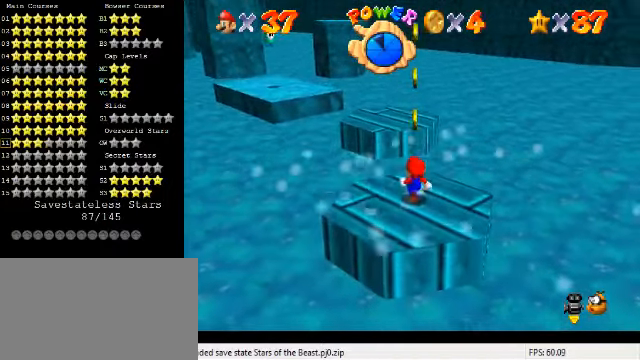
{"keys": ["down"], "events": [[200, "shift", "down"], [267, "y", "down"], [333, "shift", "up"], [367, "down", "down"], [433, "y", "up"]]}
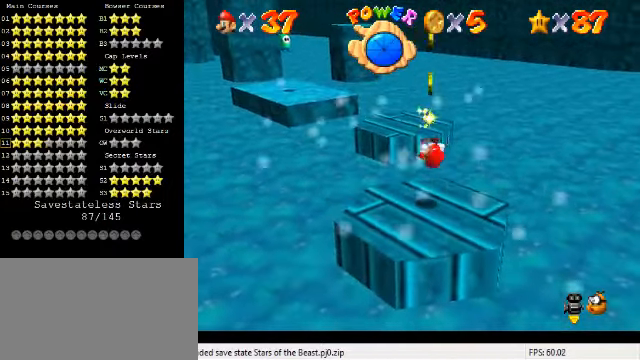
{"keys": [], "events": [[300, "down", "up"]]}
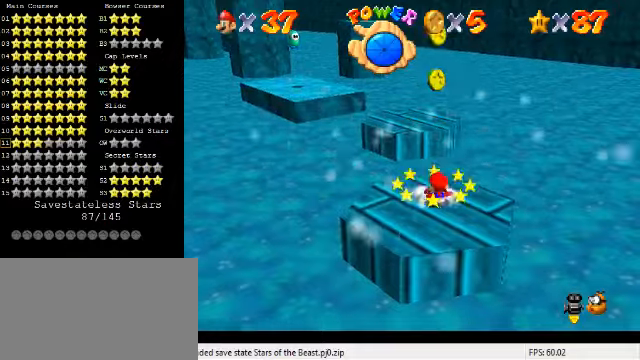
{"keys": [], "events": [[300, "c", "down"], [366, "s", "down"], [466, "c", "up"], [500, "s", "up"]]}